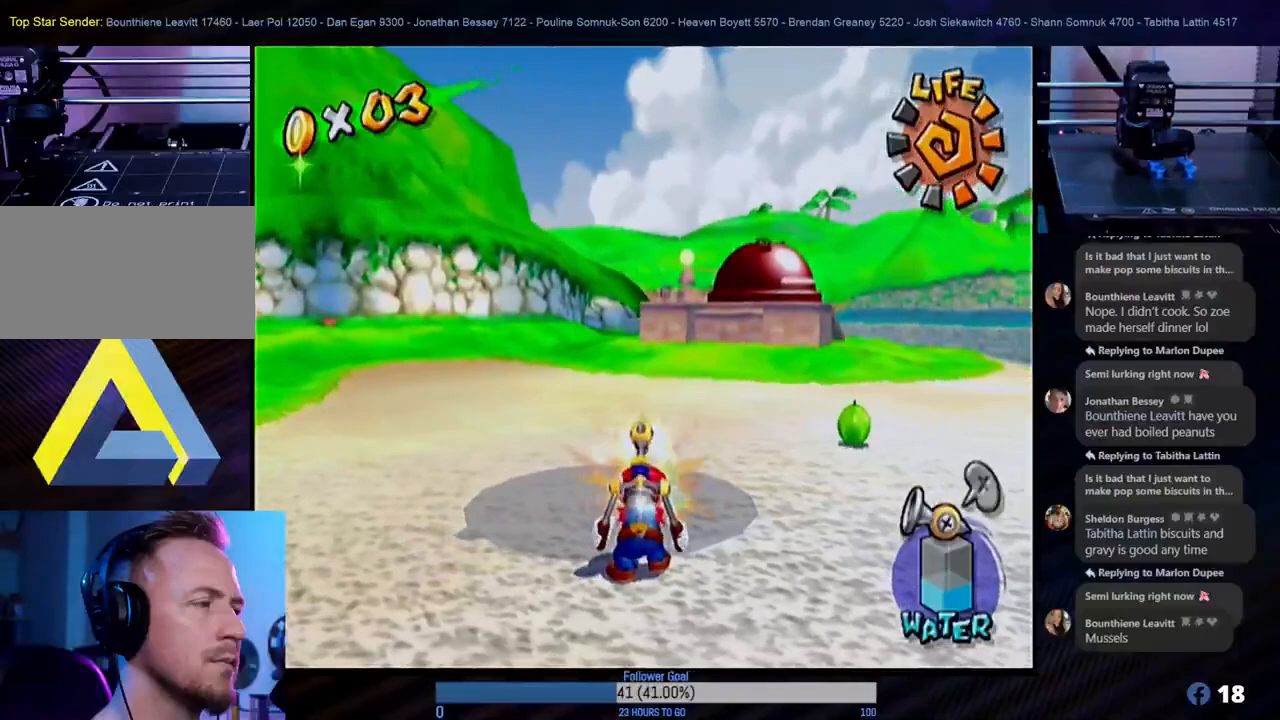
Gameplay with a controller (Nintendo layout); each line is a JSON object with the inputs held at the frame after it. "events" lists button and stick changes between this image and that frame as [ms after this image, input, new state], when the widget could be followed in between. Not read: L3 R3.
{"buttons": ["R1"], "left_stick": "center", "right_stick": "center", "events": []}
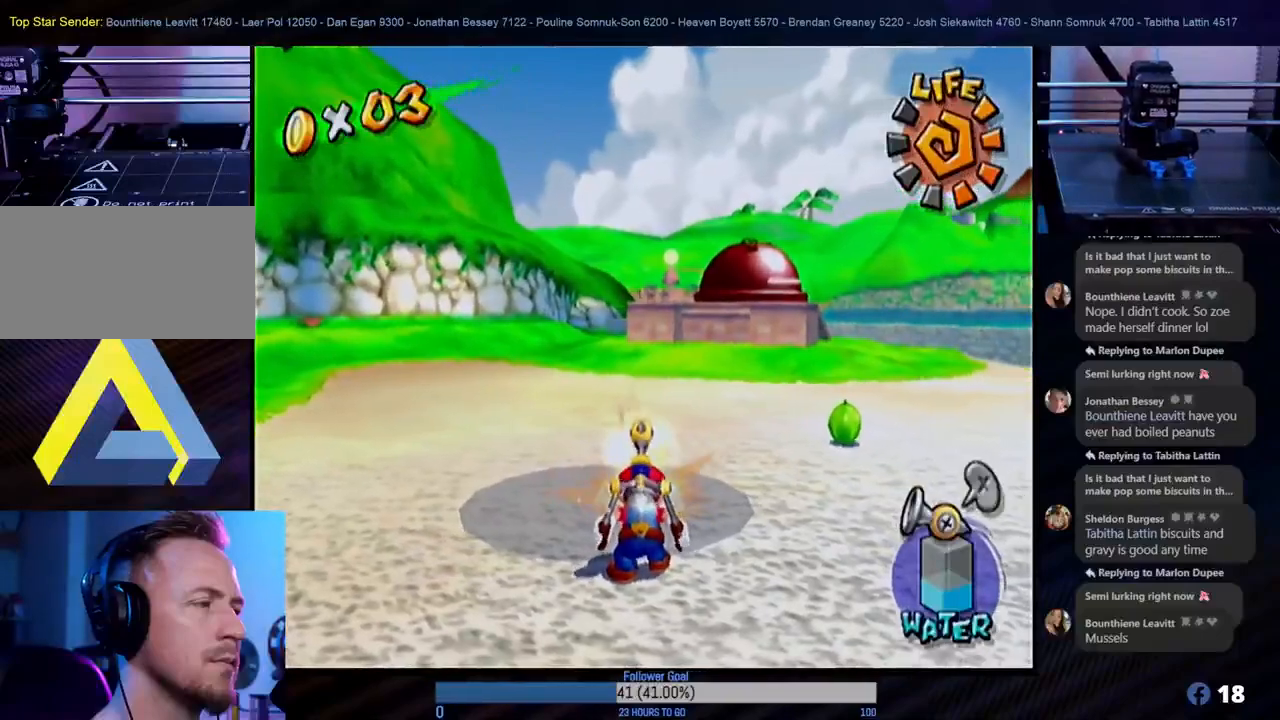
{"buttons": [], "left_stick": "down", "right_stick": "center", "events": [[83, "R1", "up"], [100, "left_stick", "down"]]}
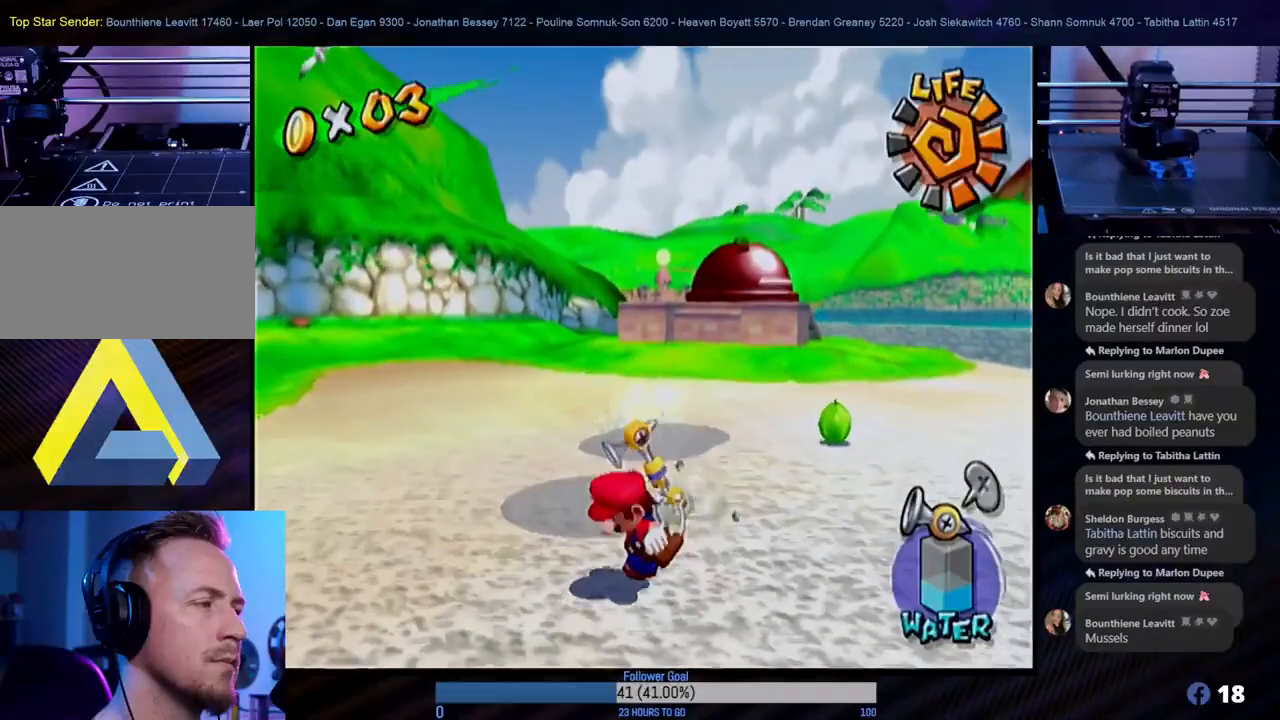
{"buttons": [], "left_stick": "down", "right_stick": "center", "events": []}
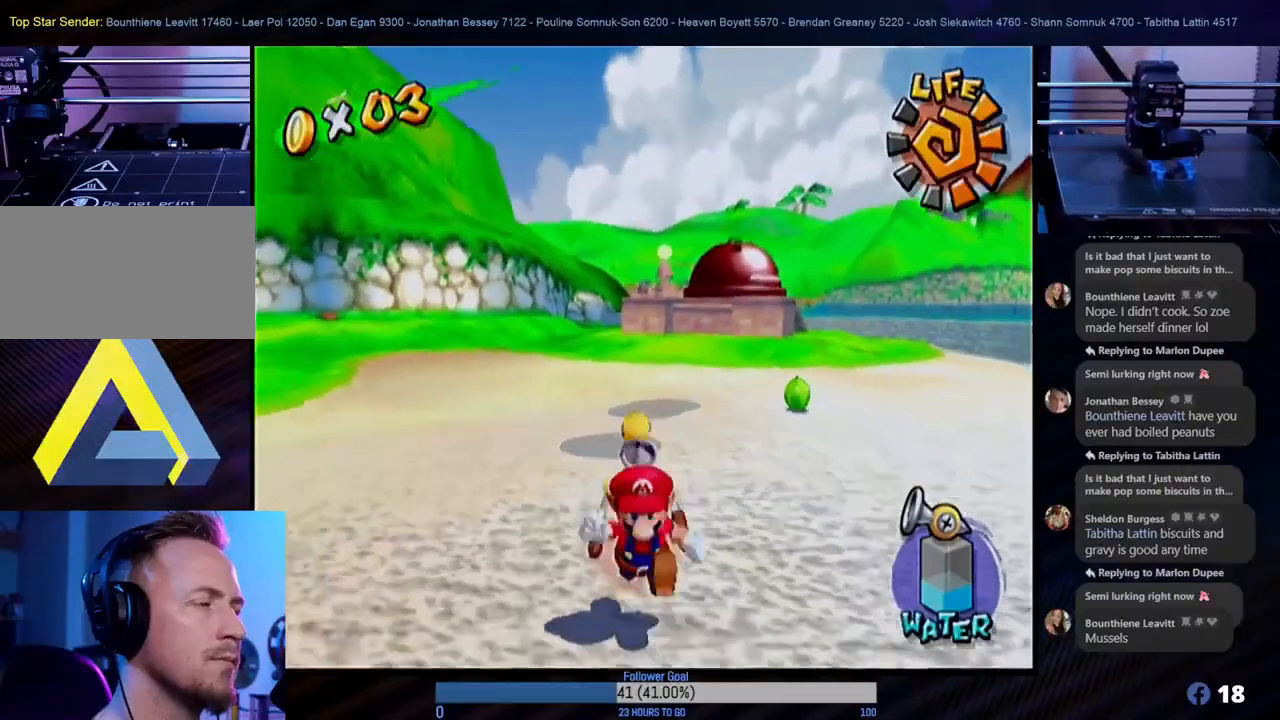
{"buttons": ["R1"], "left_stick": "center", "right_stick": "center", "events": [[83, "left_stick", "up"], [383, "R1", "down"], [383, "left_stick", "center"]]}
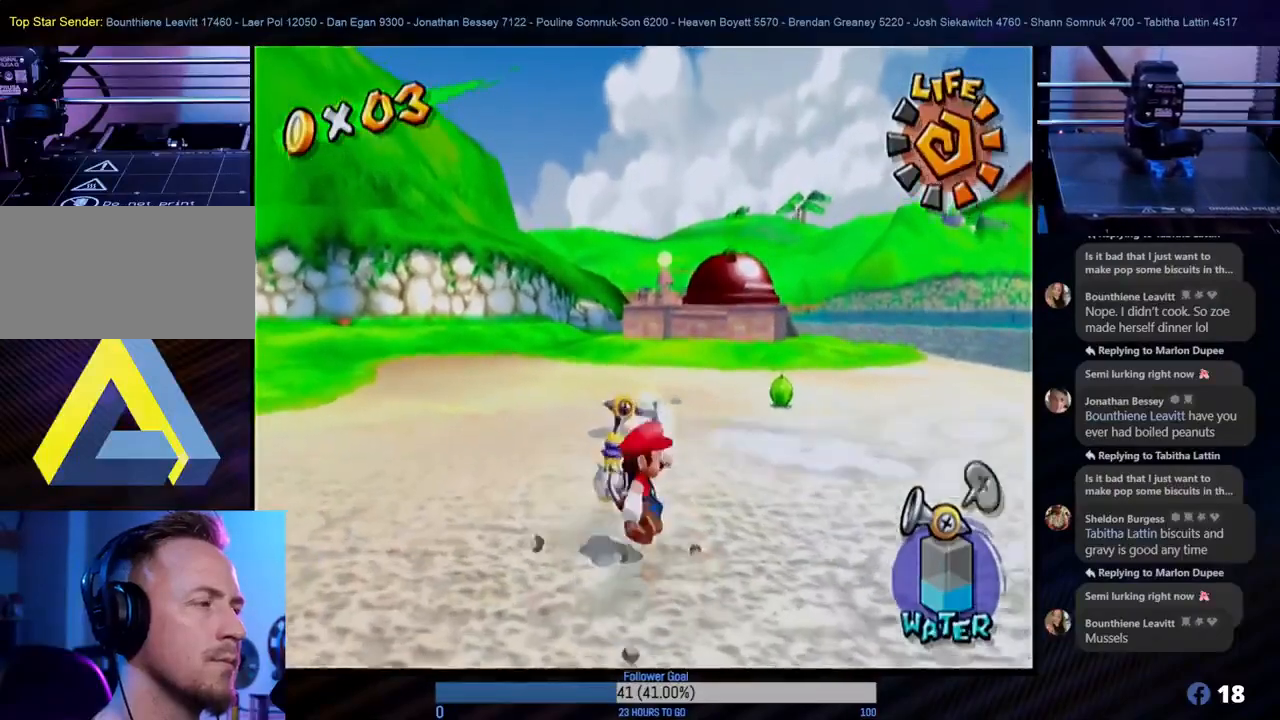
{"buttons": ["R1"], "left_stick": "up-left", "right_stick": "center", "events": [[383, "left_stick", "up-left"]]}
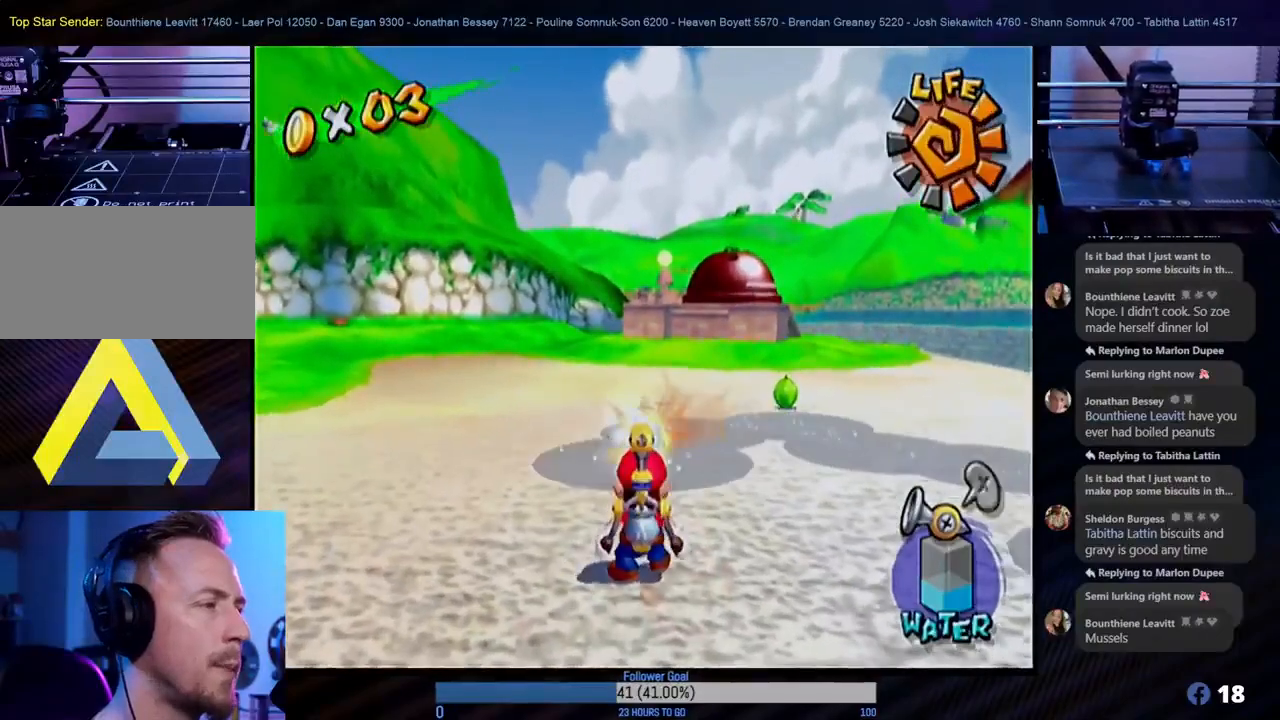
{"buttons": ["R1"], "left_stick": "center", "right_stick": "center", "events": [[50, "left_stick", "center"]]}
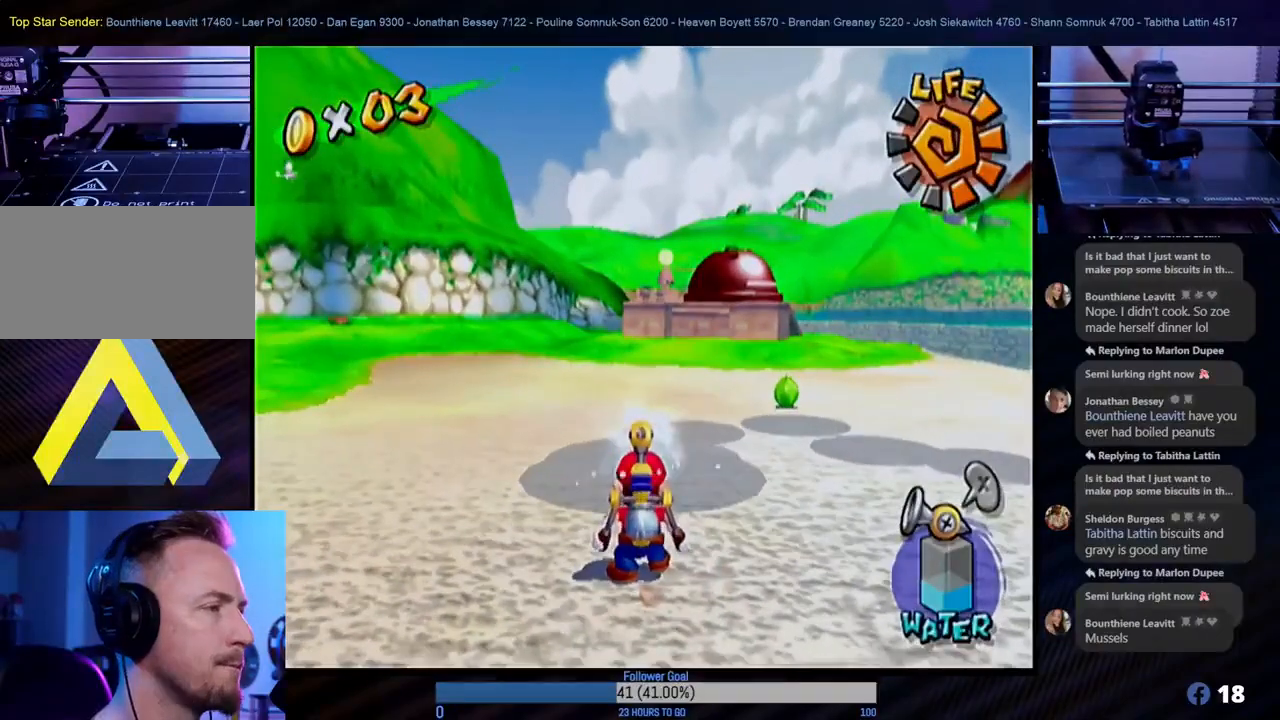
{"buttons": ["R1"], "left_stick": "center", "right_stick": "center", "events": []}
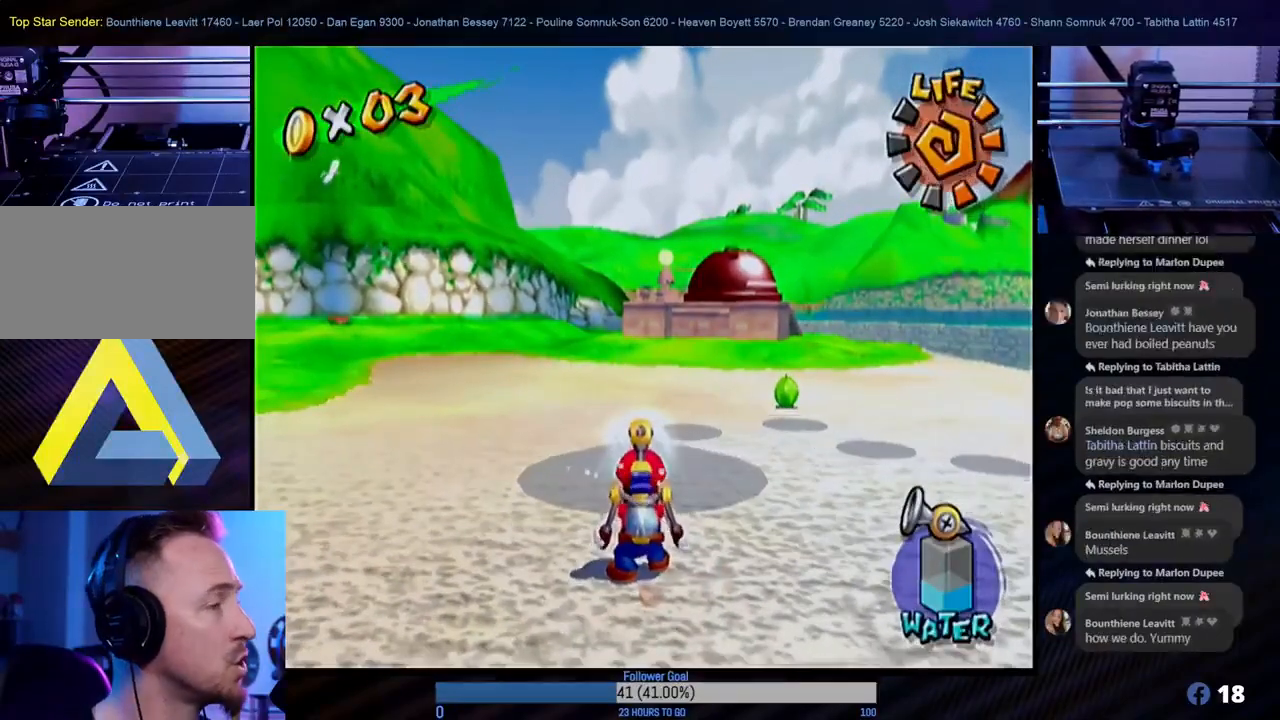
{"buttons": ["R1"], "left_stick": "center", "right_stick": "center", "events": []}
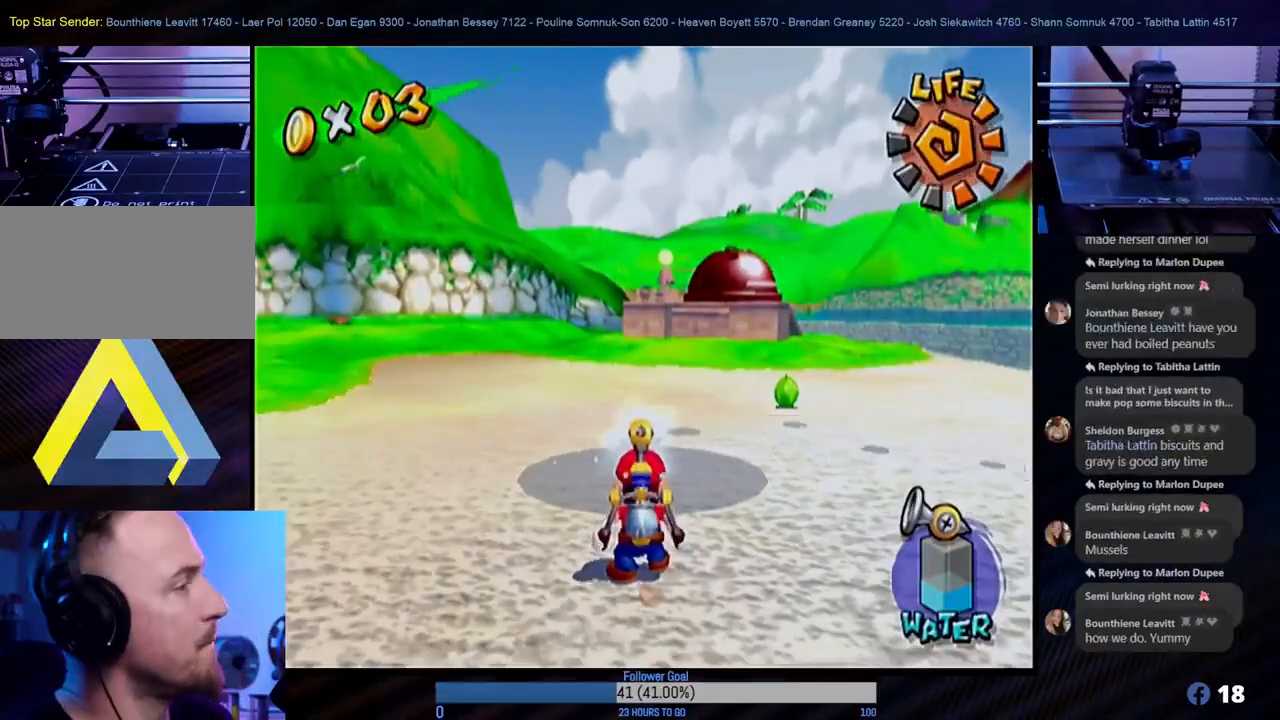
{"buttons": ["R1"], "left_stick": "down", "right_stick": "center", "events": [[483, "left_stick", "down"]]}
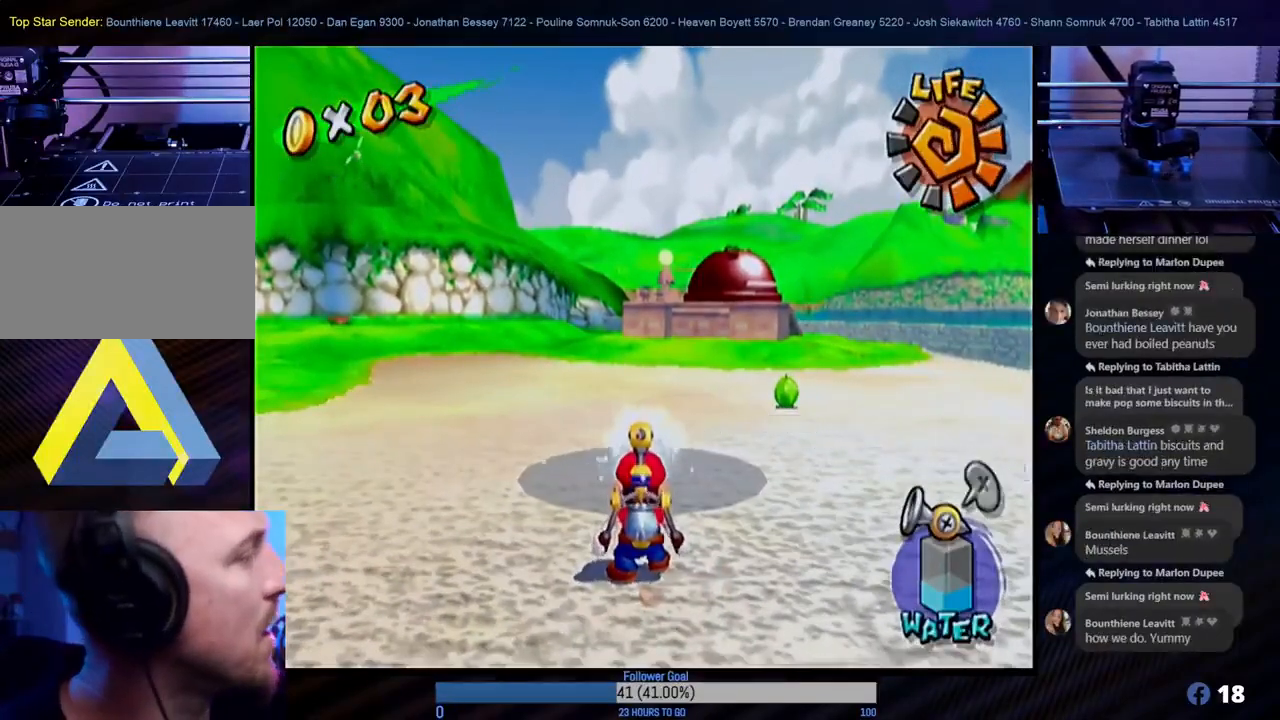
{"buttons": ["R1"], "left_stick": "center", "right_stick": "center", "events": [[167, "left_stick", "center"]]}
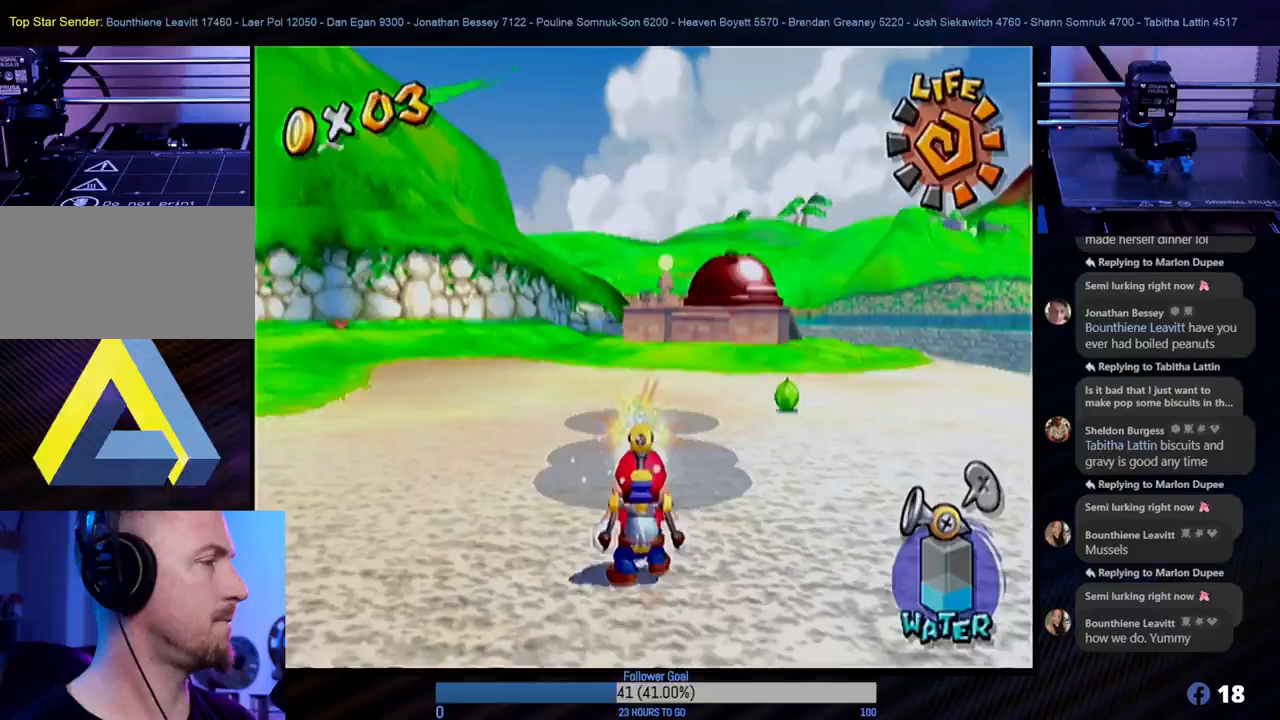
{"buttons": ["R1"], "left_stick": "center", "right_stick": "center", "events": [[383, "left_stick", "up"], [500, "left_stick", "center"]]}
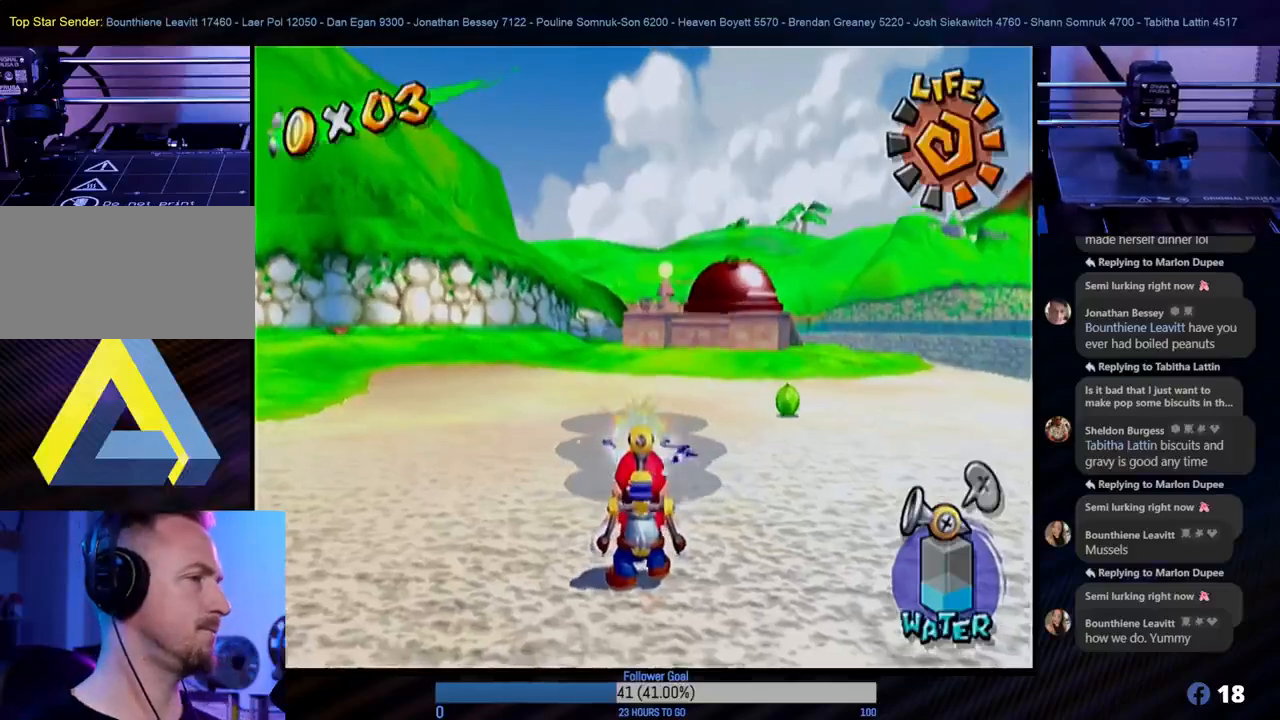
{"buttons": ["R1"], "left_stick": "center", "right_stick": "center", "events": []}
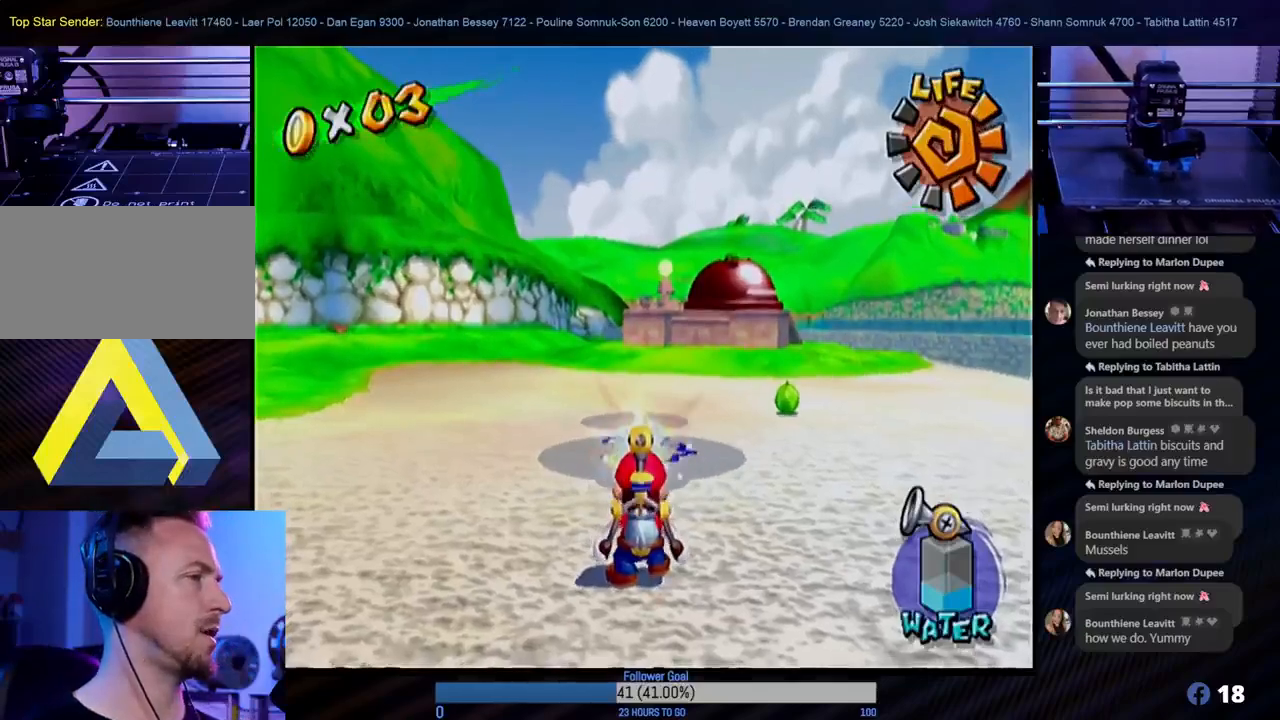
{"buttons": ["R1"], "left_stick": "center", "right_stick": "center", "events": []}
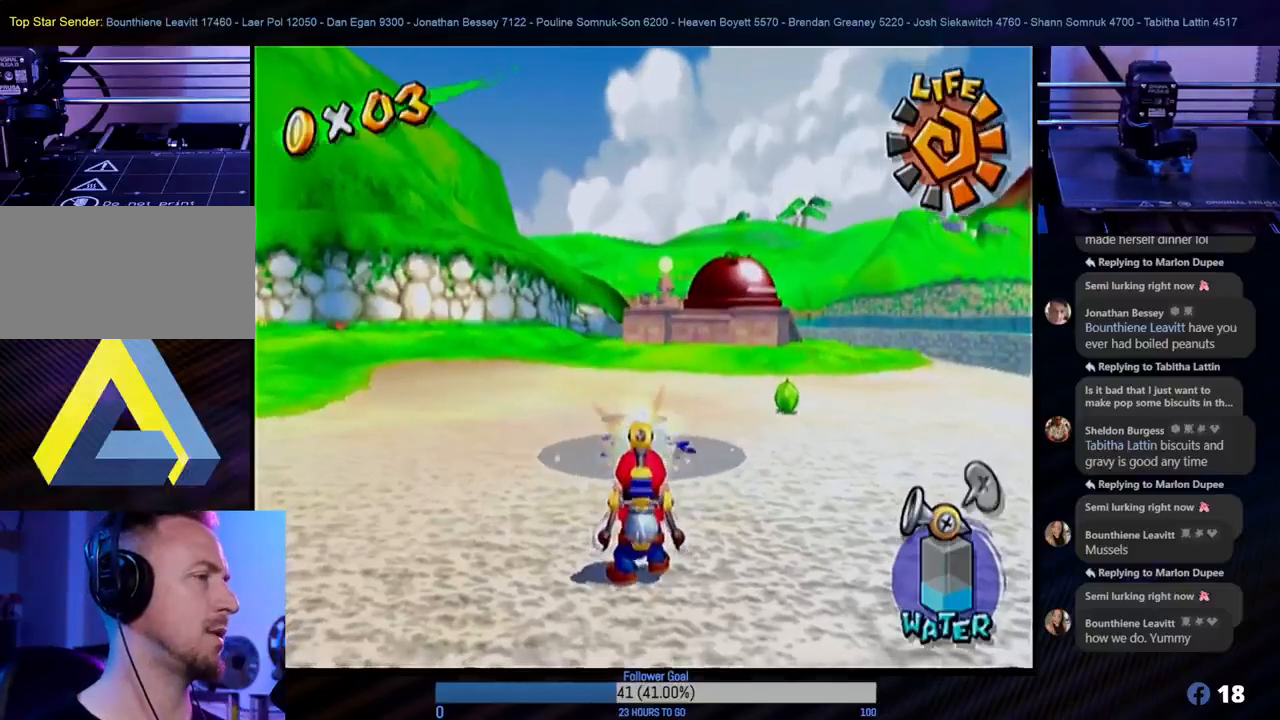
{"buttons": ["R1"], "left_stick": "center", "right_stick": "center", "events": []}
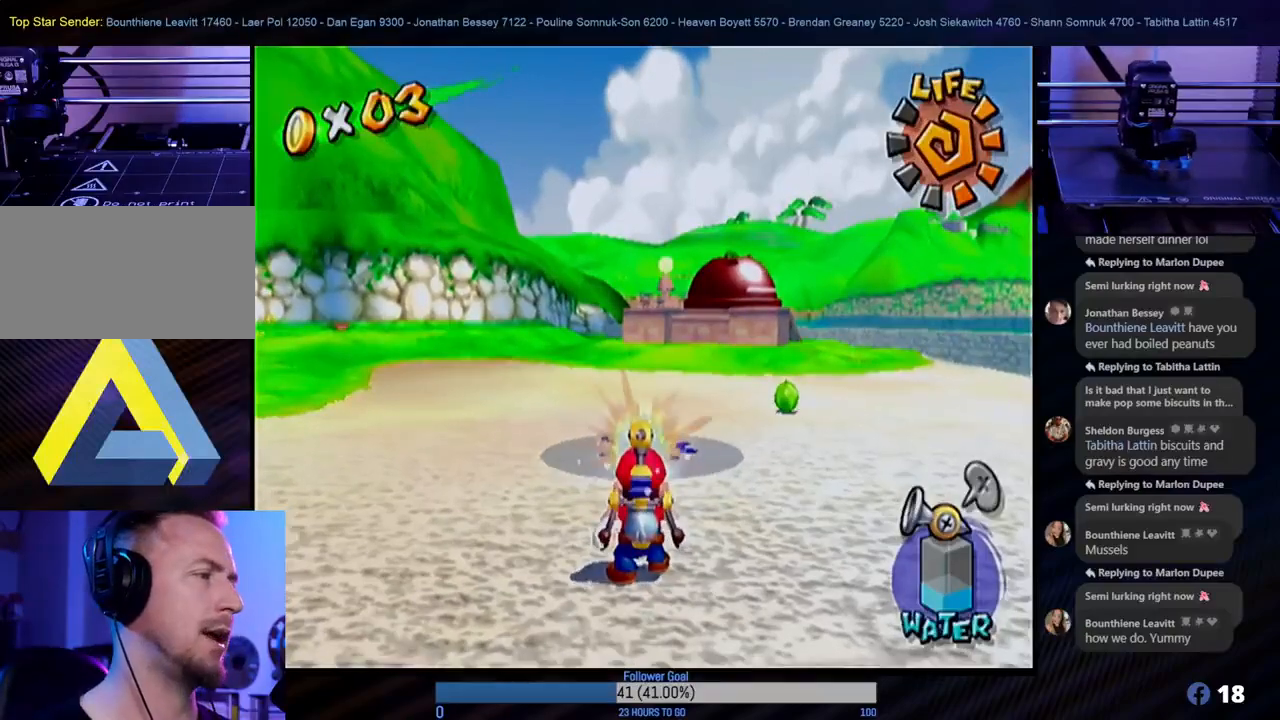
{"buttons": ["R1"], "left_stick": "center", "right_stick": "center", "events": [[133, "left_stick", "up"], [417, "left_stick", "center"]]}
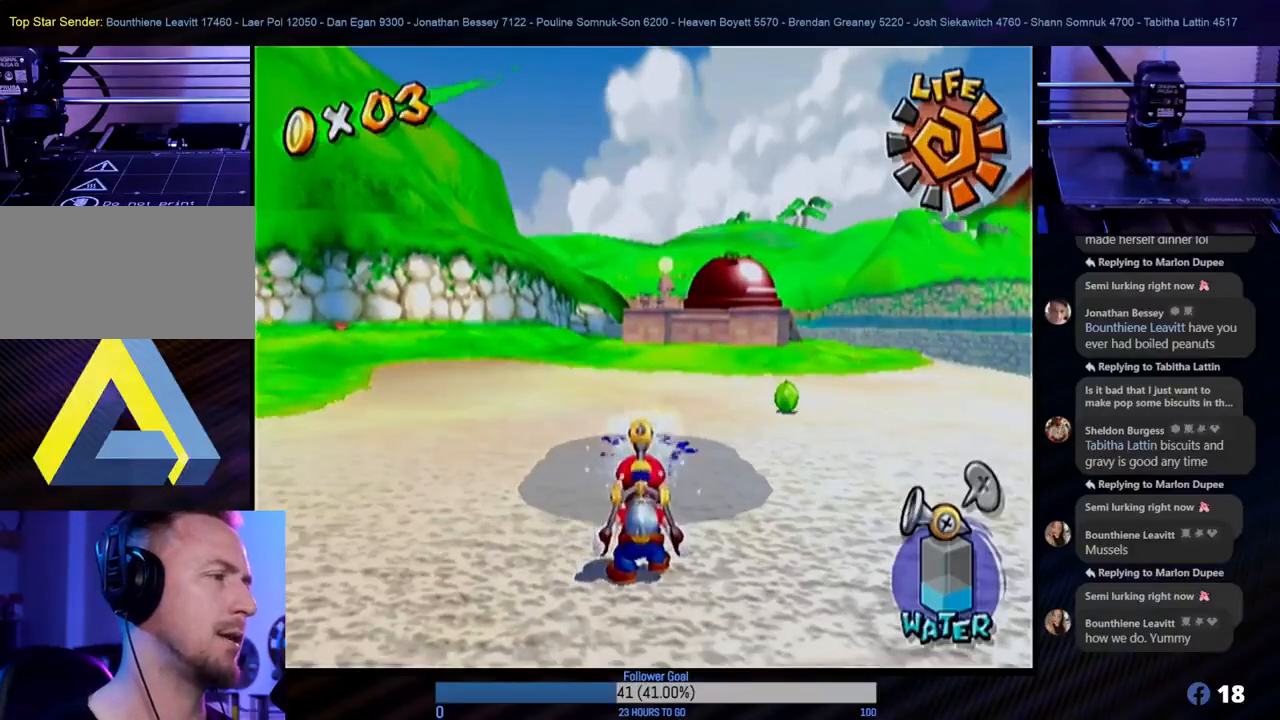
{"buttons": ["R1"], "left_stick": "down", "right_stick": "center", "events": [[367, "left_stick", "down"]]}
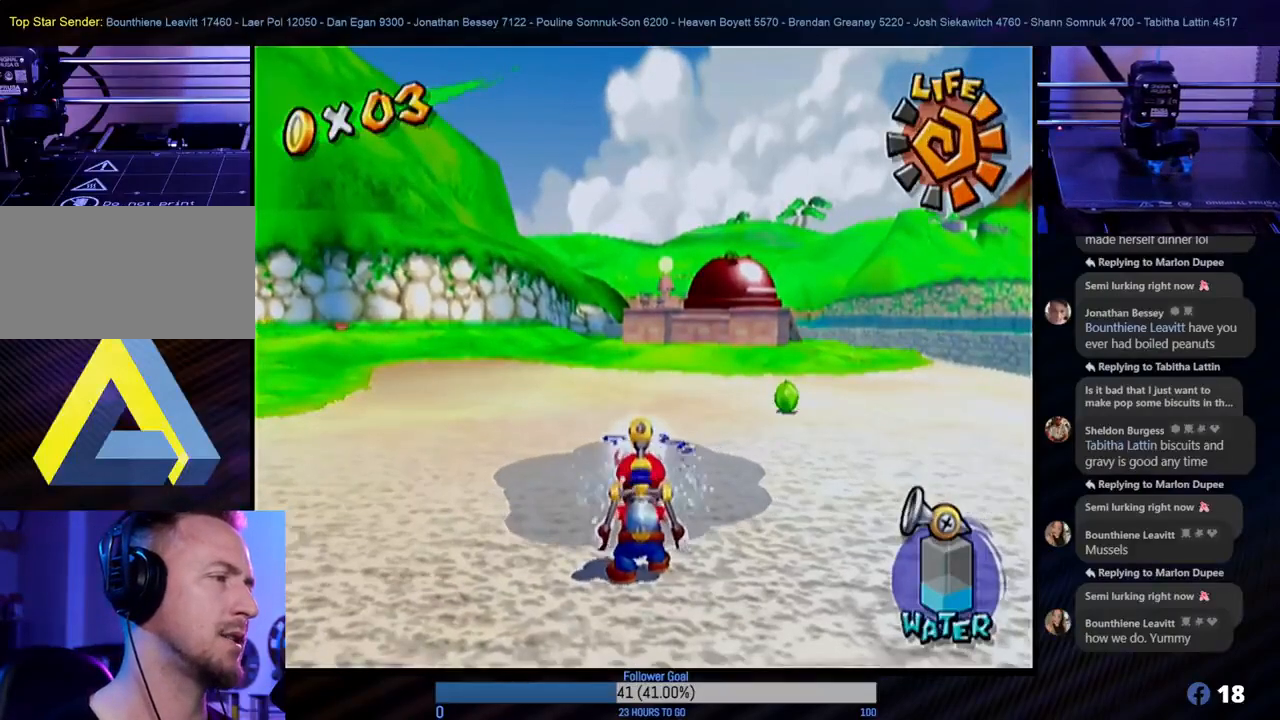
{"buttons": ["R1"], "left_stick": "center", "right_stick": "center", "events": [[50, "left_stick", "center"]]}
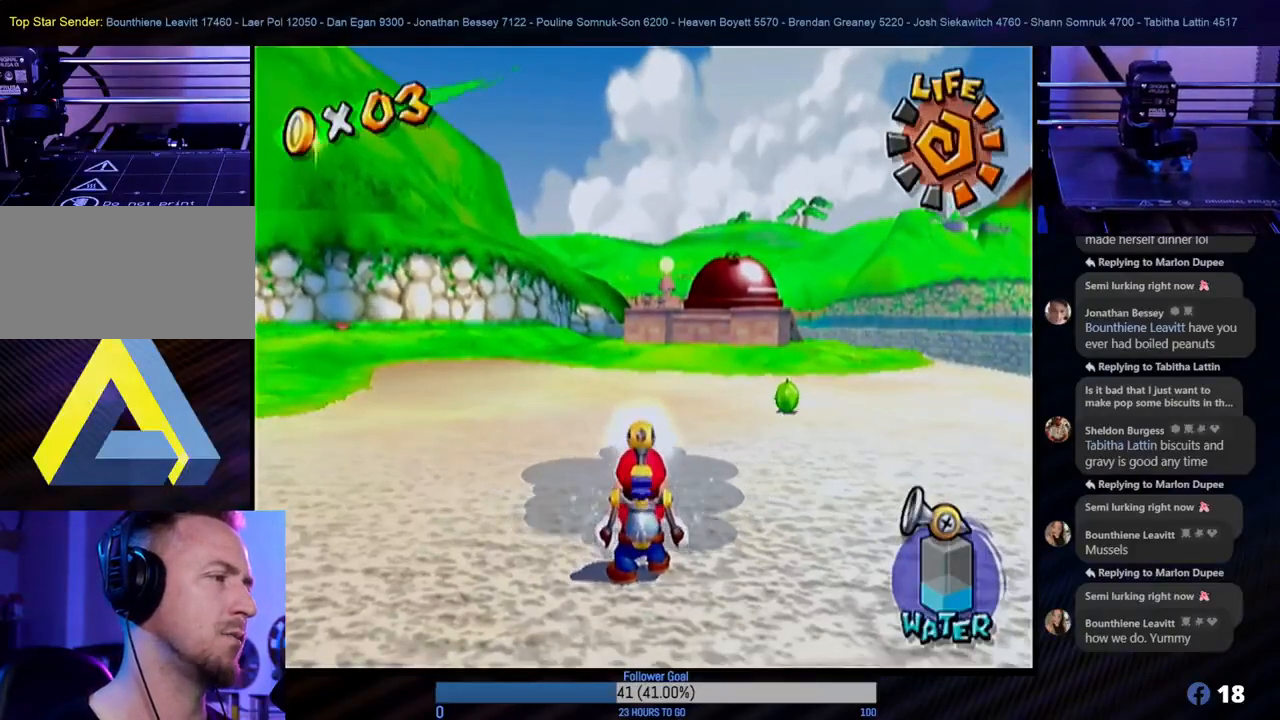
{"buttons": [], "left_stick": "up", "right_stick": "center", "events": [[300, "R1", "up"], [500, "left_stick", "up"]]}
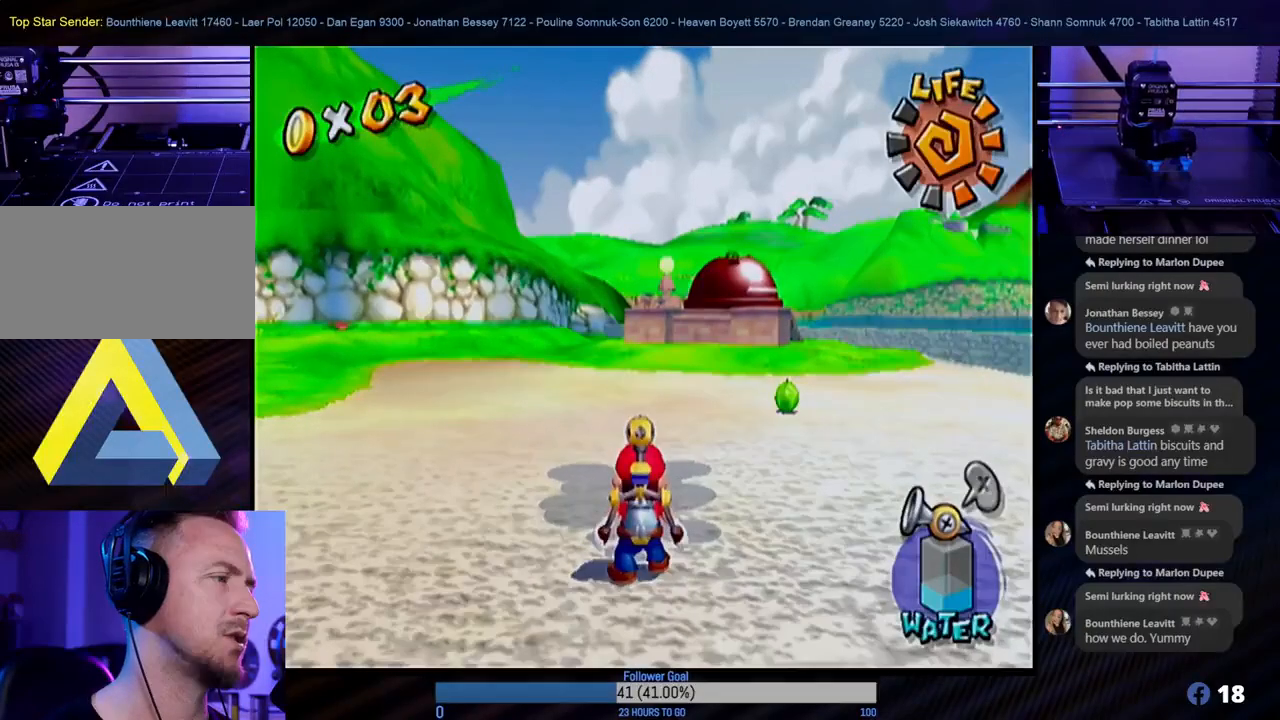
{"buttons": ["R1"], "left_stick": "center", "right_stick": "center", "events": [[417, "left_stick", "center"], [450, "R1", "down"]]}
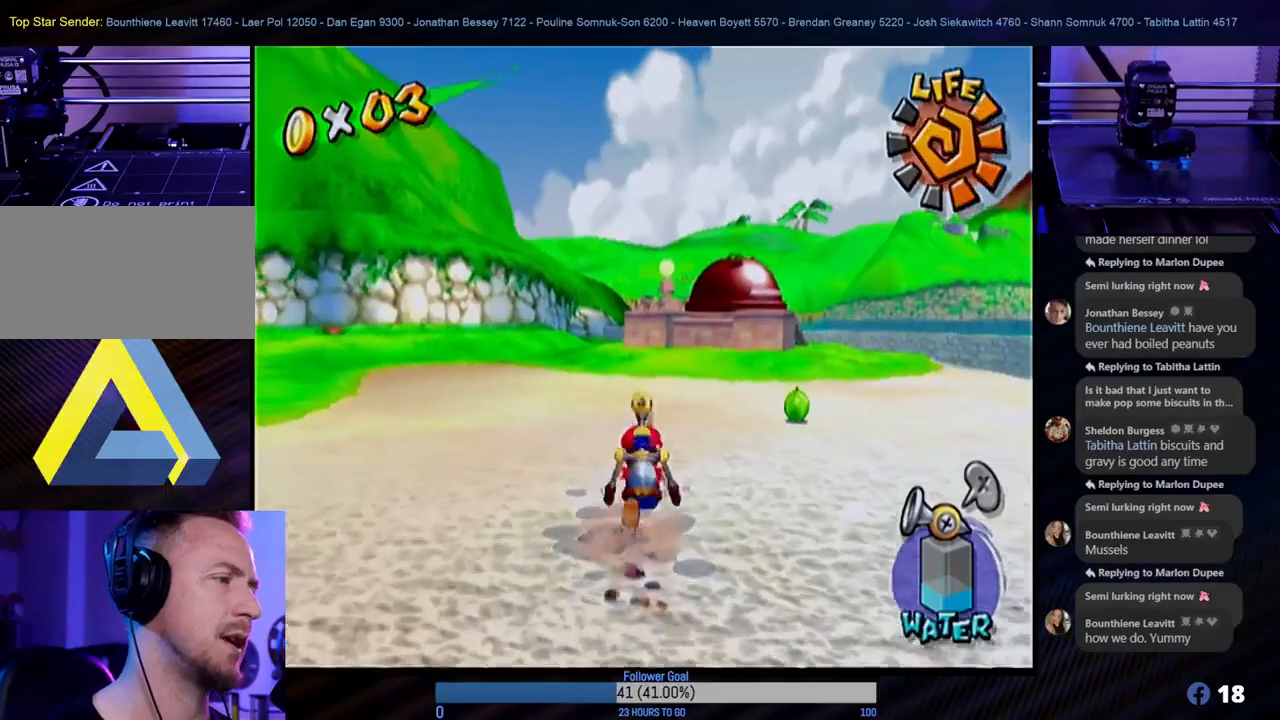
{"buttons": ["R1"], "left_stick": "center", "right_stick": "center", "events": []}
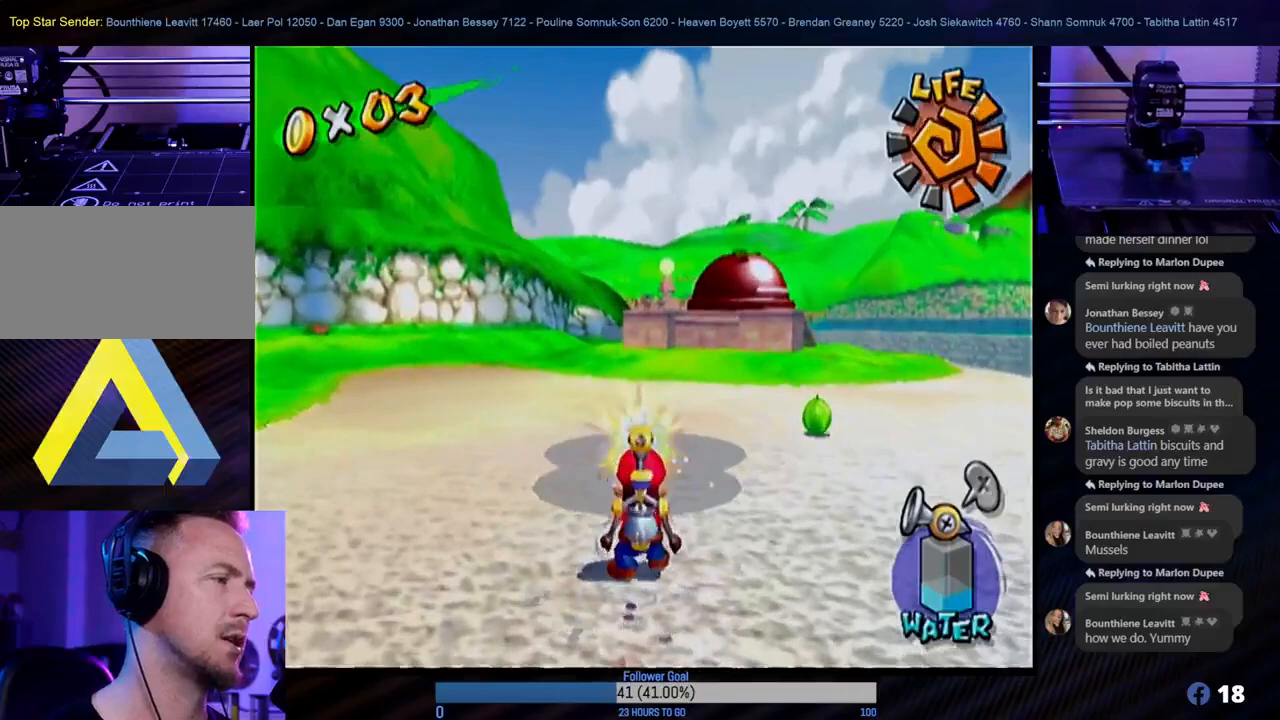
{"buttons": ["R1"], "left_stick": "center", "right_stick": "center", "events": []}
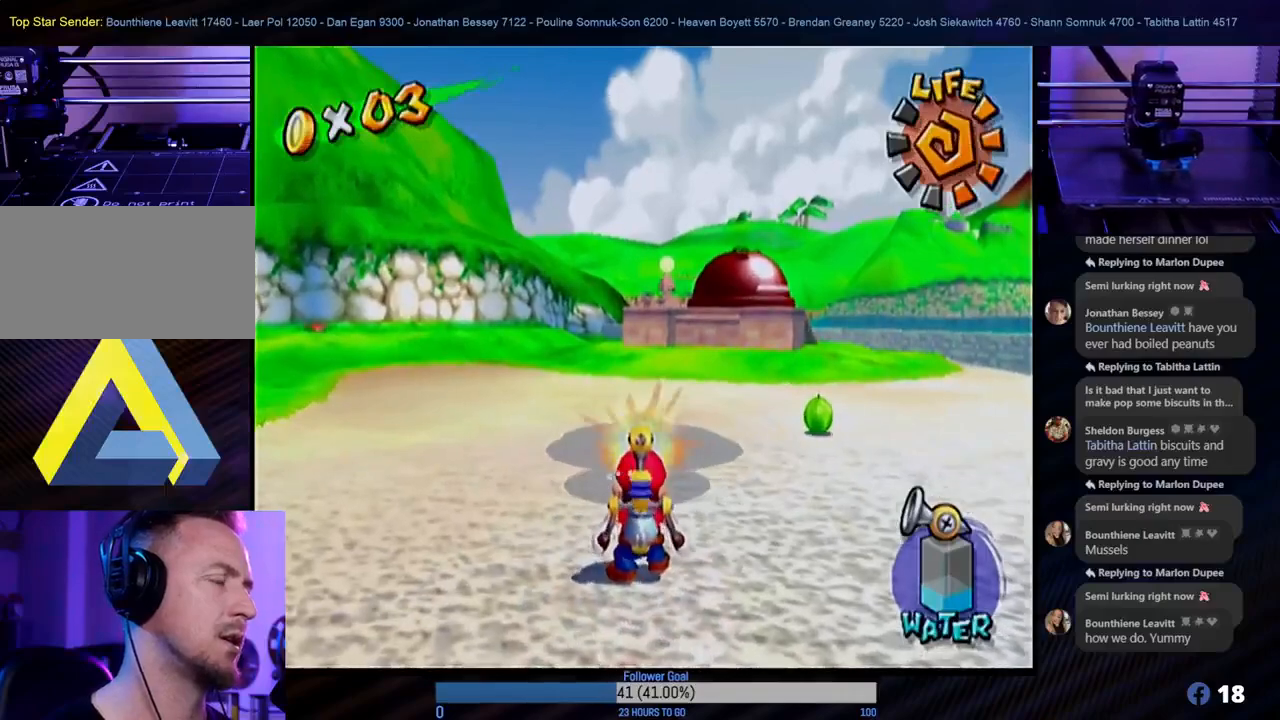
{"buttons": ["R1"], "left_stick": "center", "right_stick": "center", "events": []}
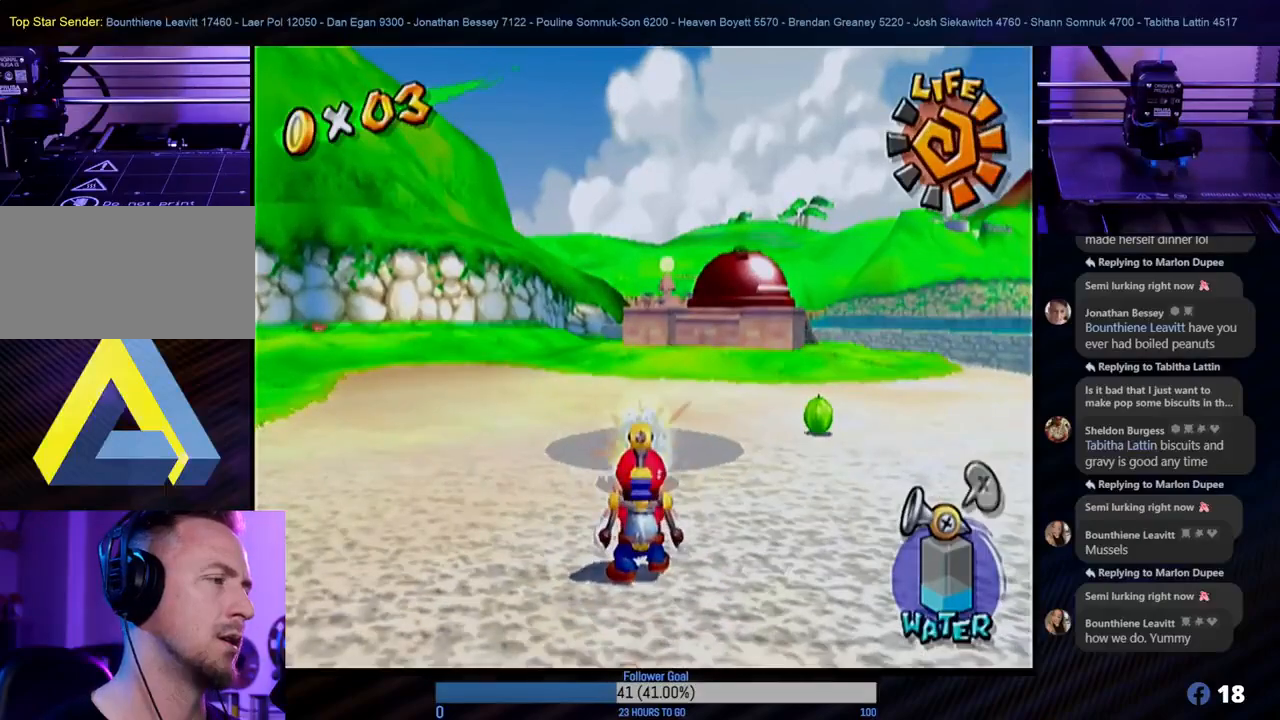
{"buttons": ["R1"], "left_stick": "center", "right_stick": "center", "events": []}
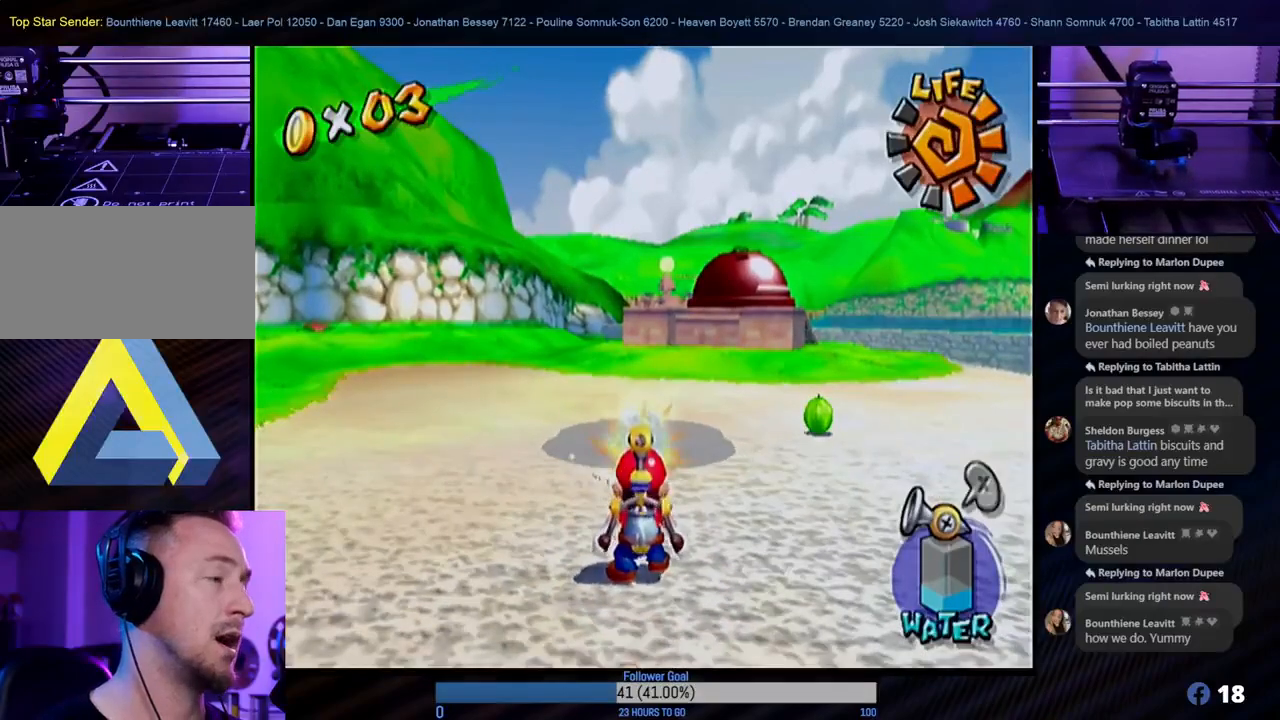
{"buttons": ["R1"], "left_stick": "center", "right_stick": "center", "events": []}
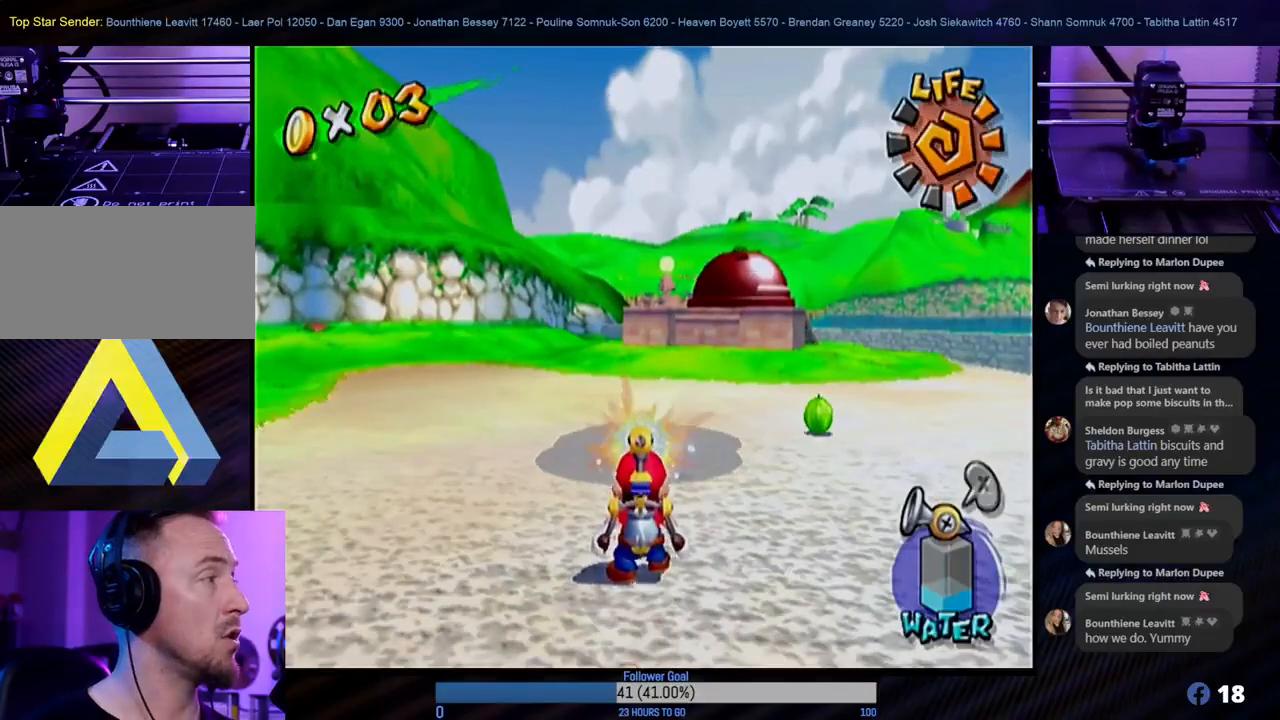
{"buttons": ["R1"], "left_stick": "center", "right_stick": "center", "events": []}
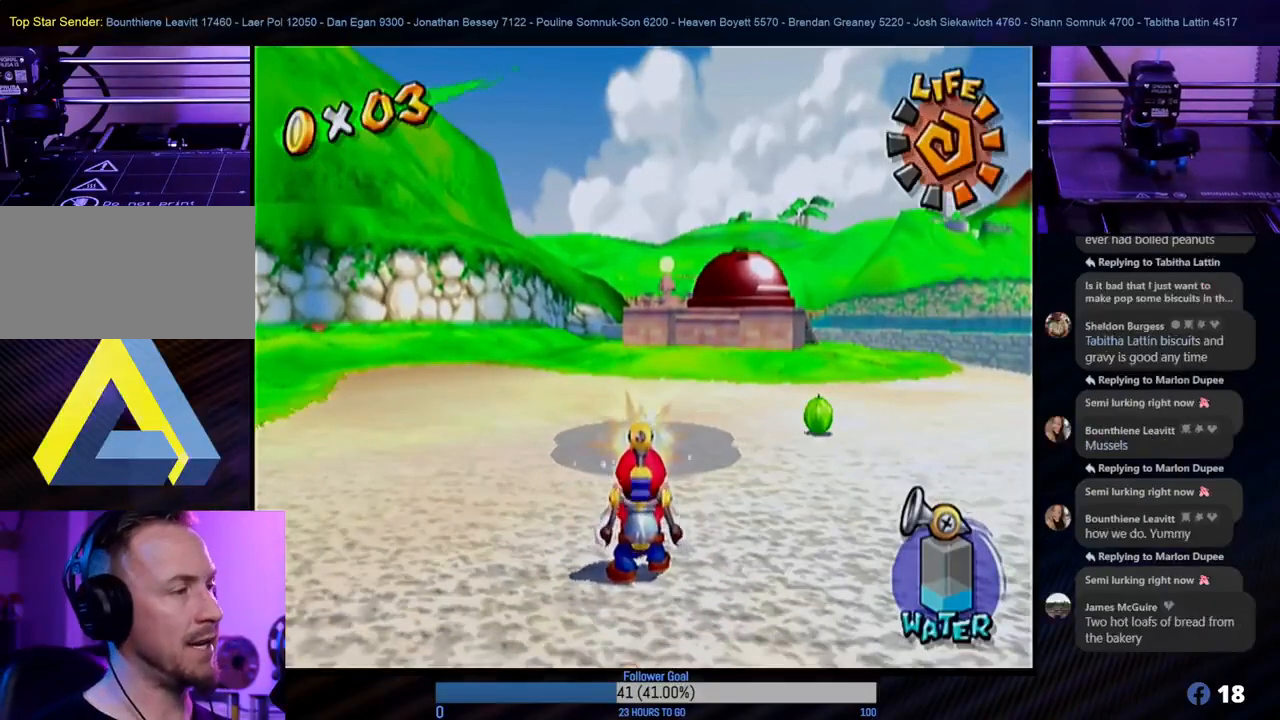
{"buttons": ["R1"], "left_stick": "center", "right_stick": "center", "events": []}
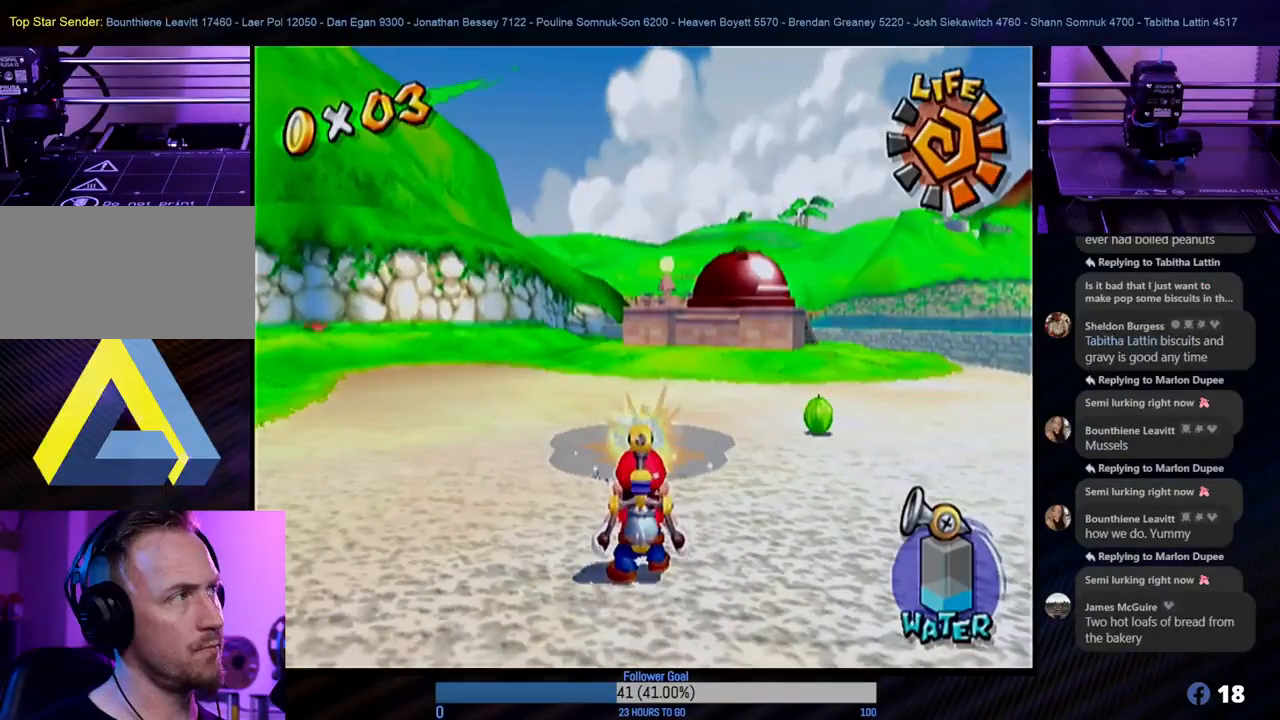
{"buttons": ["R1"], "left_stick": "center", "right_stick": "center", "events": []}
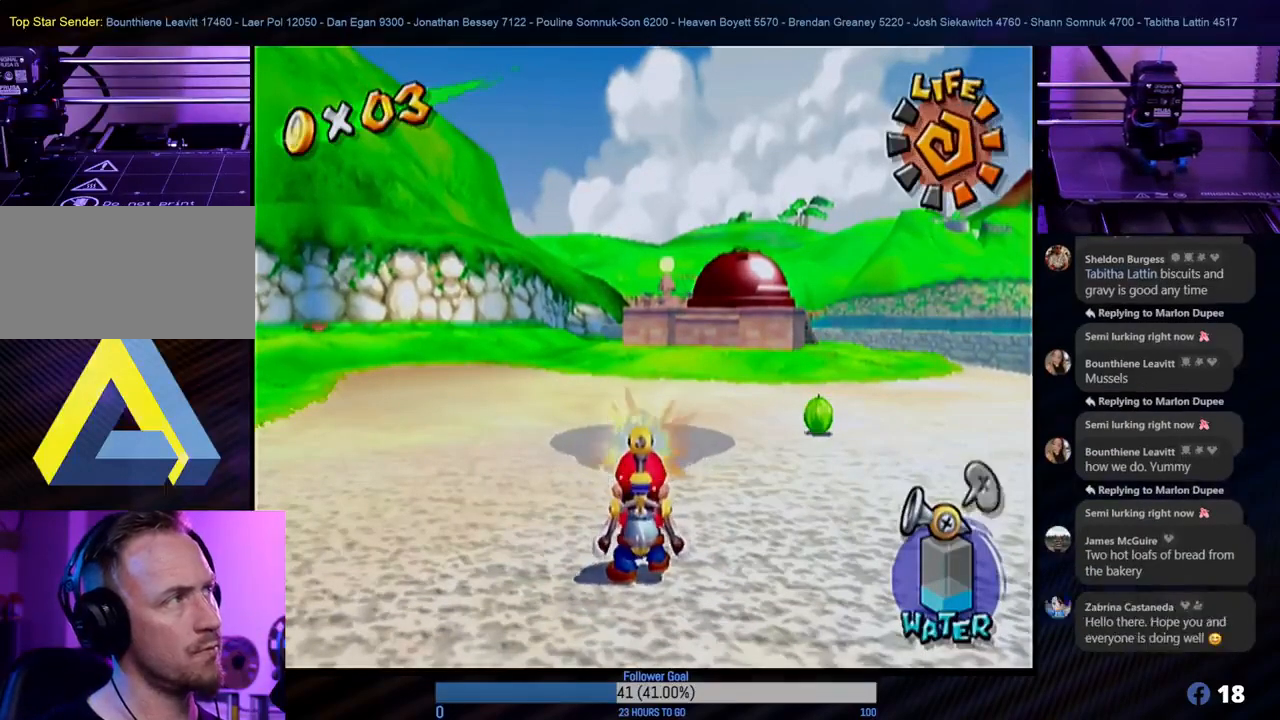
{"buttons": ["R1"], "left_stick": "center", "right_stick": "center", "events": []}
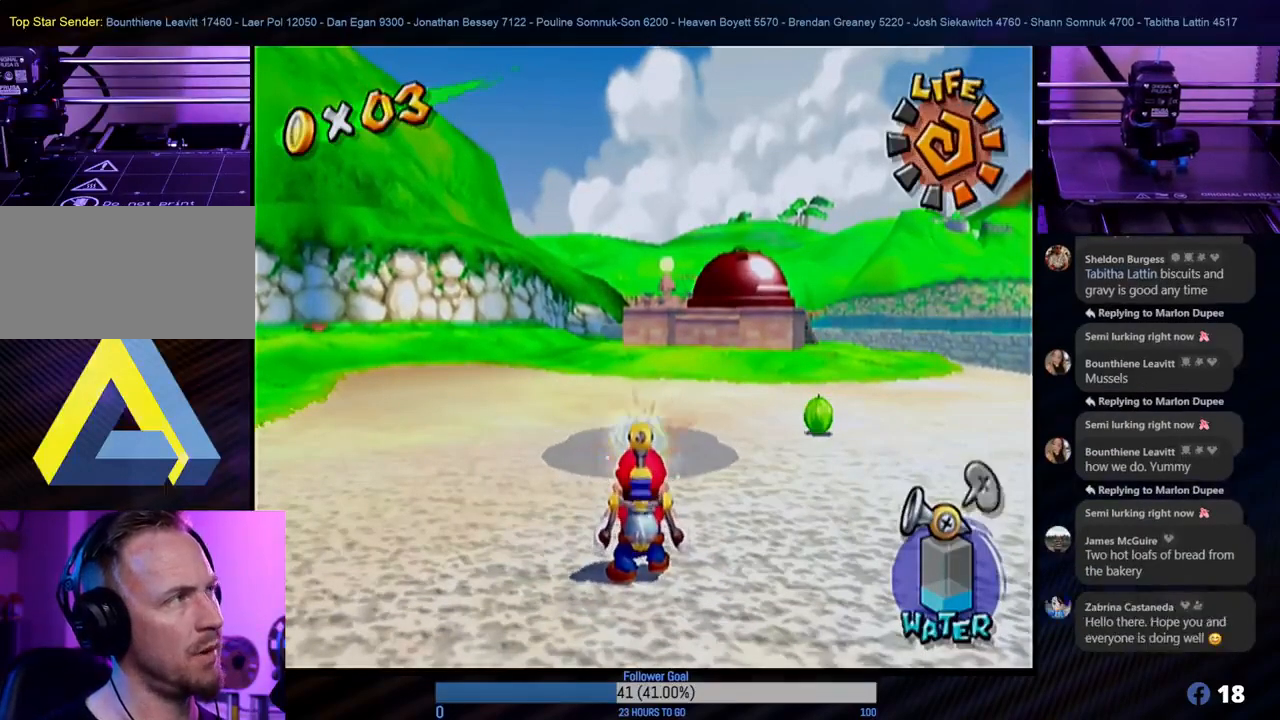
{"buttons": ["R1"], "left_stick": "center", "right_stick": "center", "events": []}
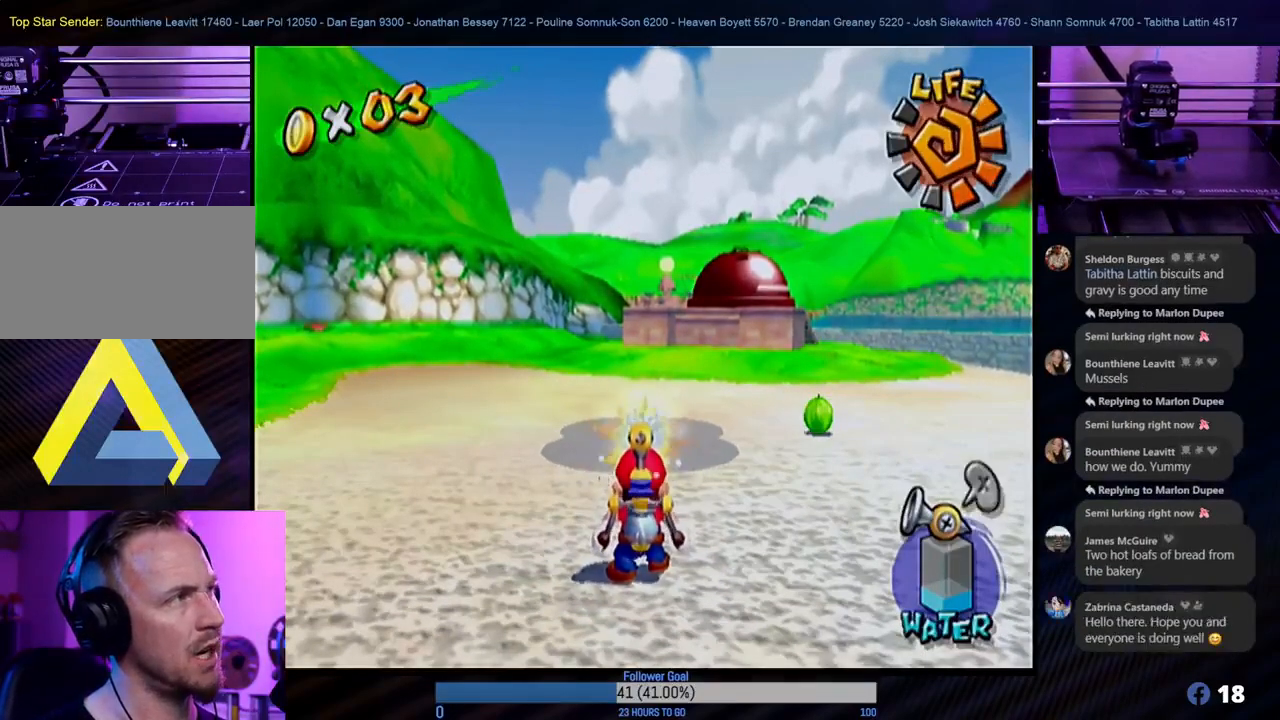
{"buttons": ["R1"], "left_stick": "center", "right_stick": "center", "events": []}